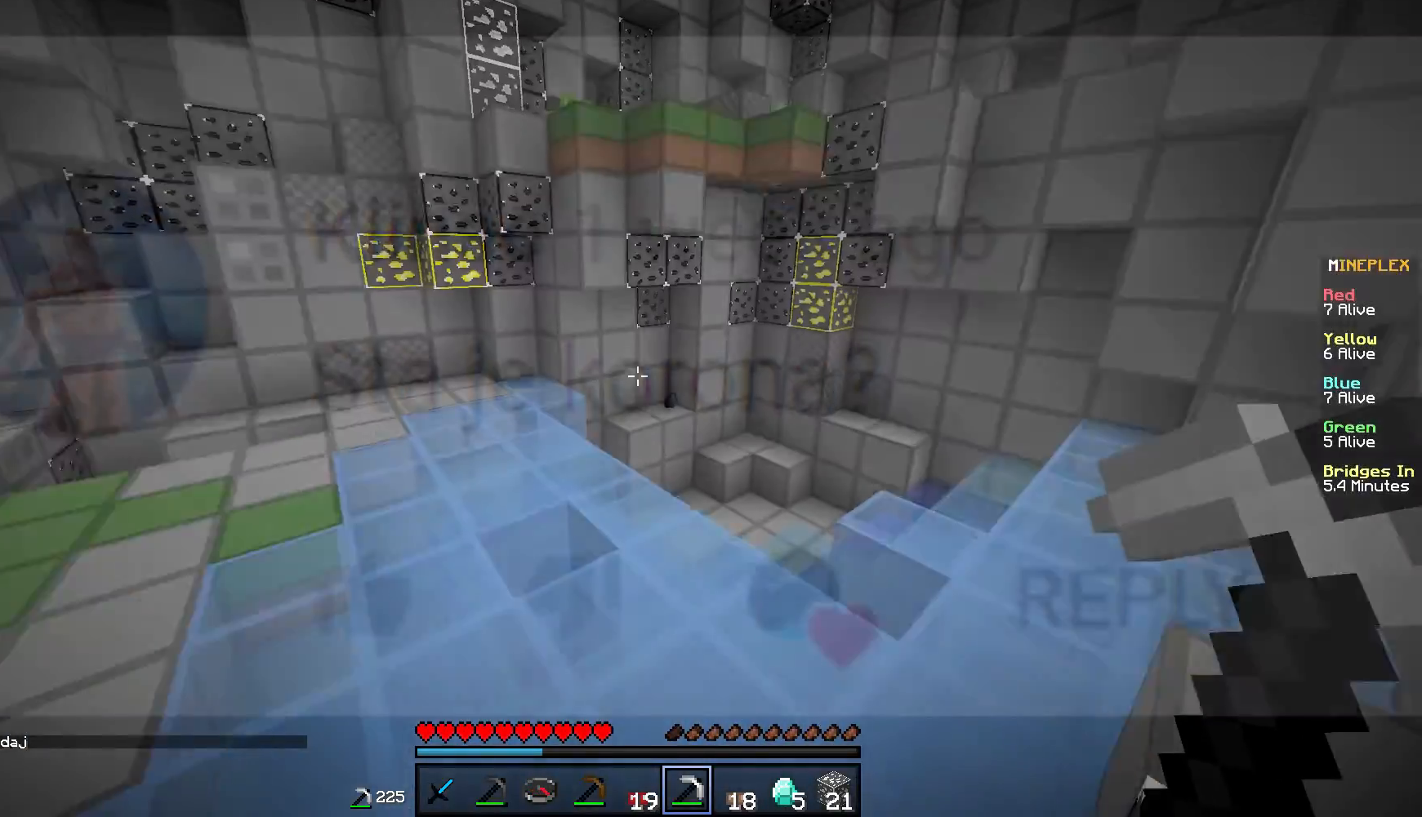
Gameplay with keyboard and mouse; each line is a JSON object with the keys and mouse buttons held at the frame after it. "events" lists presses ("down") and releases ("up") of "a", "d", "s", "w", "mouse_left" and "mouse_right" between this image and that frame as [ms after this image, input, new state], when the widget could be followed in between. "mouse_left", "mouse_right" = the "left", "right" buttons of the "mouse" list. No other keys are recorded. Fast repeated clicks can show as one long hold. Mouse movement is not recorded.
{"keys": [], "mouse": [], "events": [[184, "w", "up"]]}
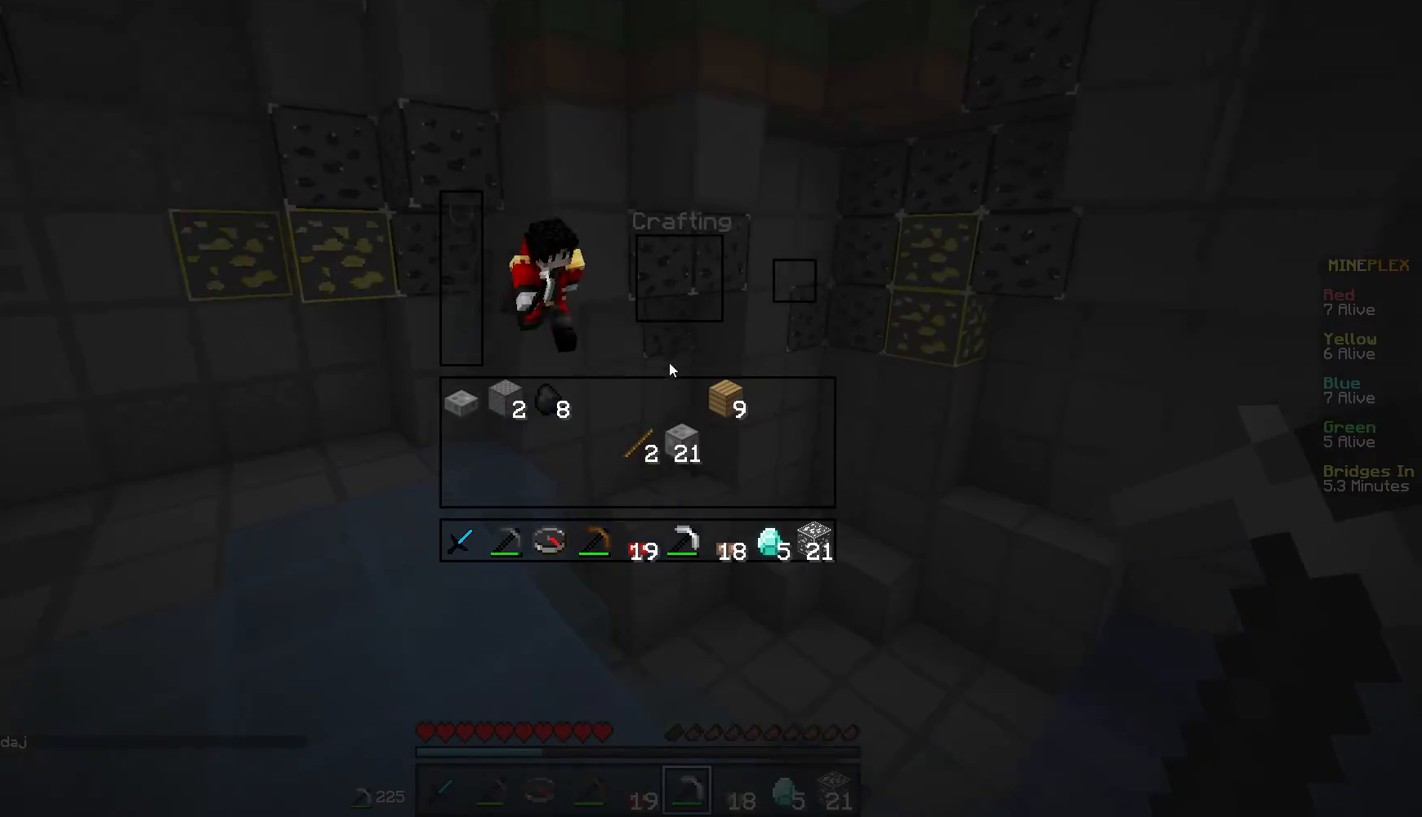
{"keys": ["d"], "mouse": [], "events": [[367, "d", "down"]]}
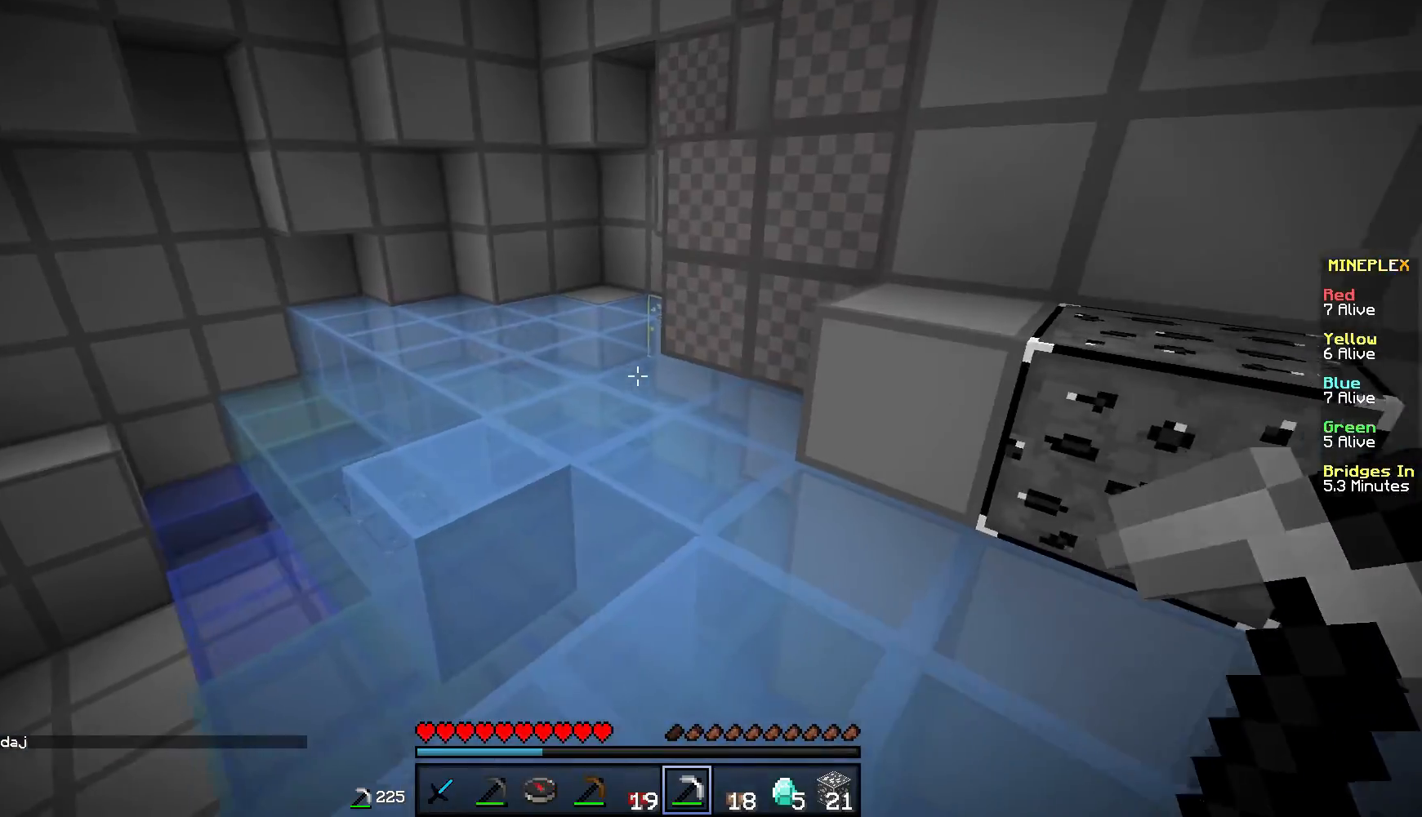
{"keys": [], "mouse": [], "events": [[117, "w", "down"], [267, "d", "up"], [317, "w", "up"]]}
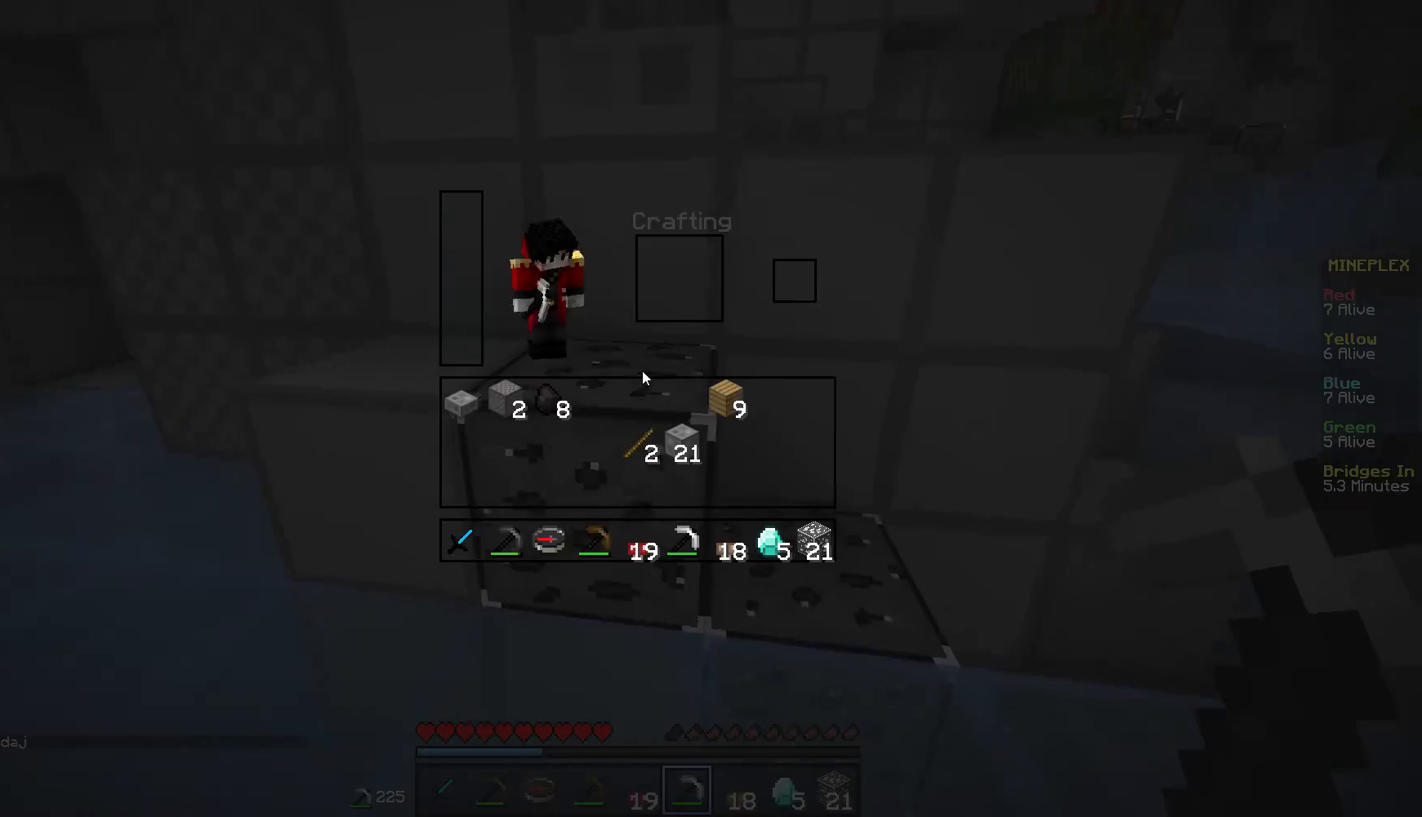
{"keys": ["w"], "mouse": [], "events": [[217, "w", "down"]]}
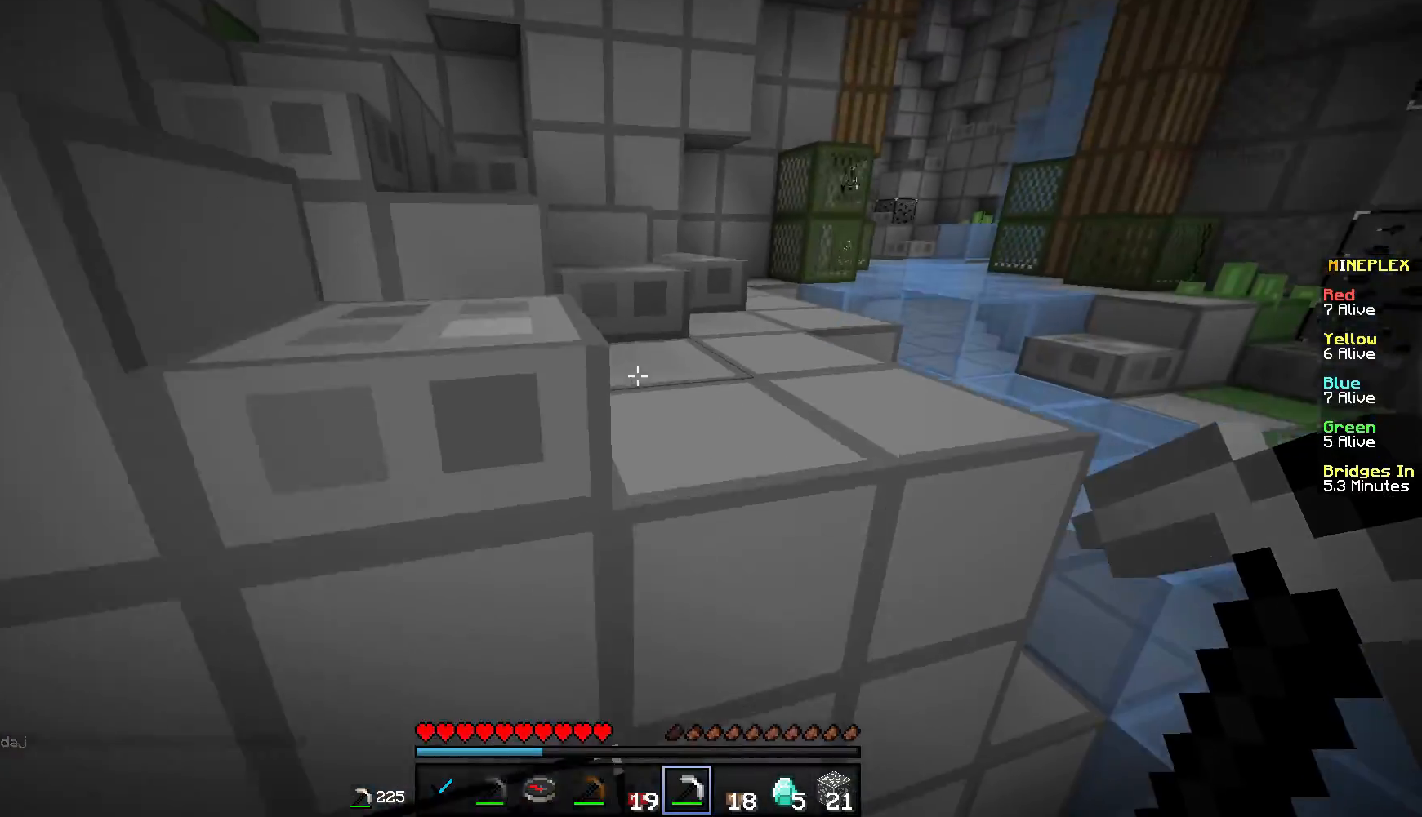
{"keys": ["d", "w"], "mouse": [], "events": [[17, "d", "down"]]}
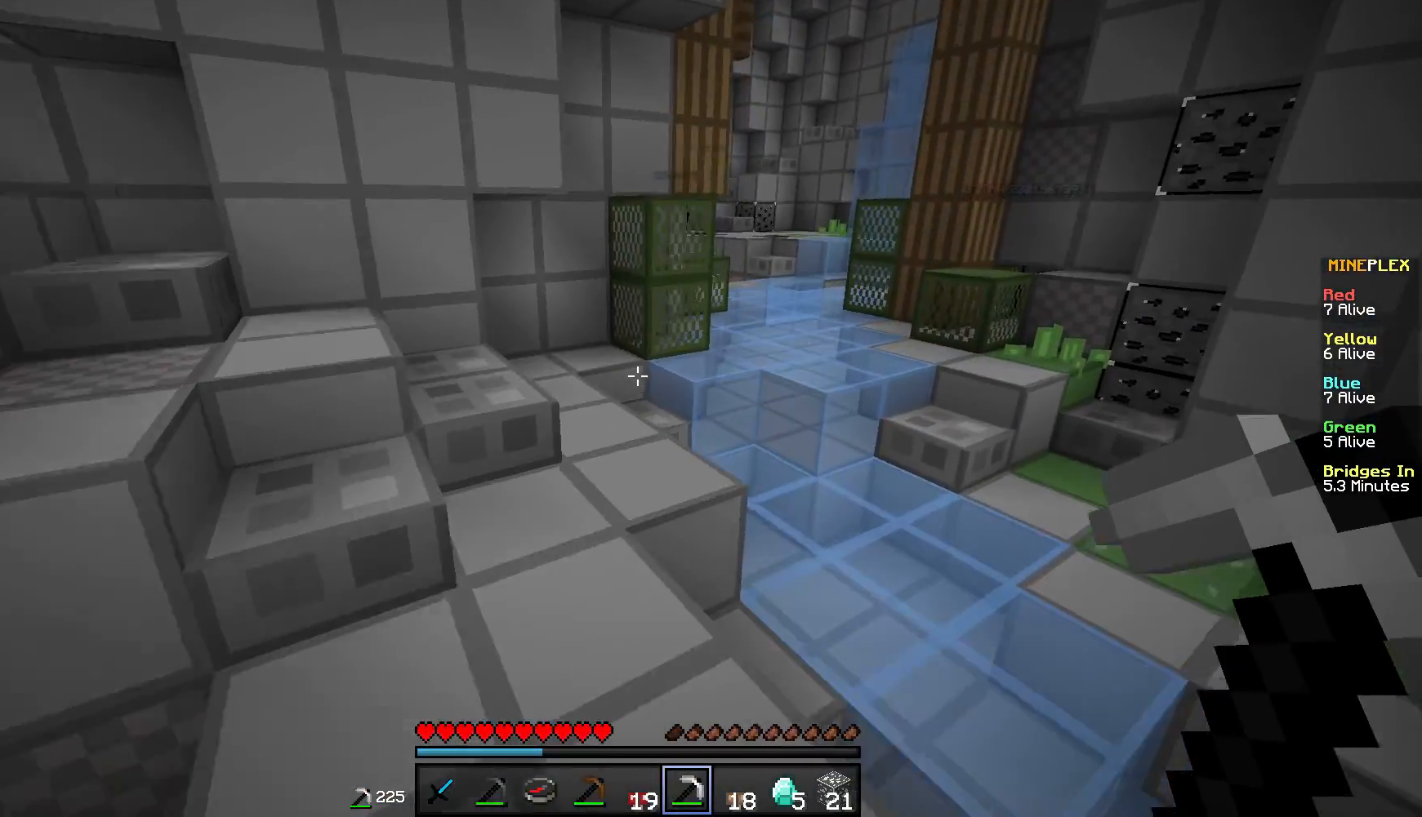
{"keys": ["d", "w"], "mouse": [], "events": [[17, "d", "up"], [367, "d", "down"]]}
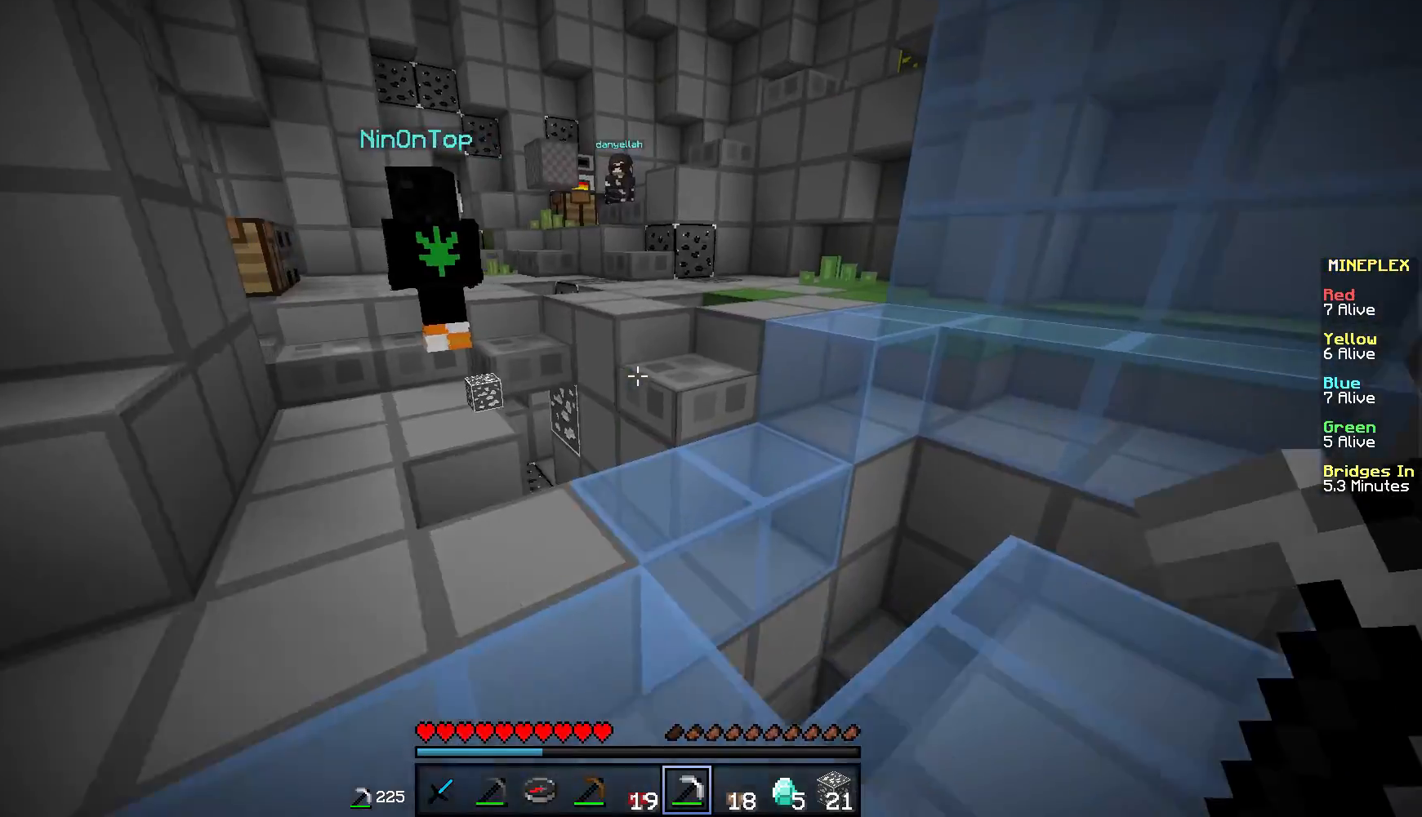
{"keys": ["w"], "mouse": [], "events": [[67, "d", "up"]]}
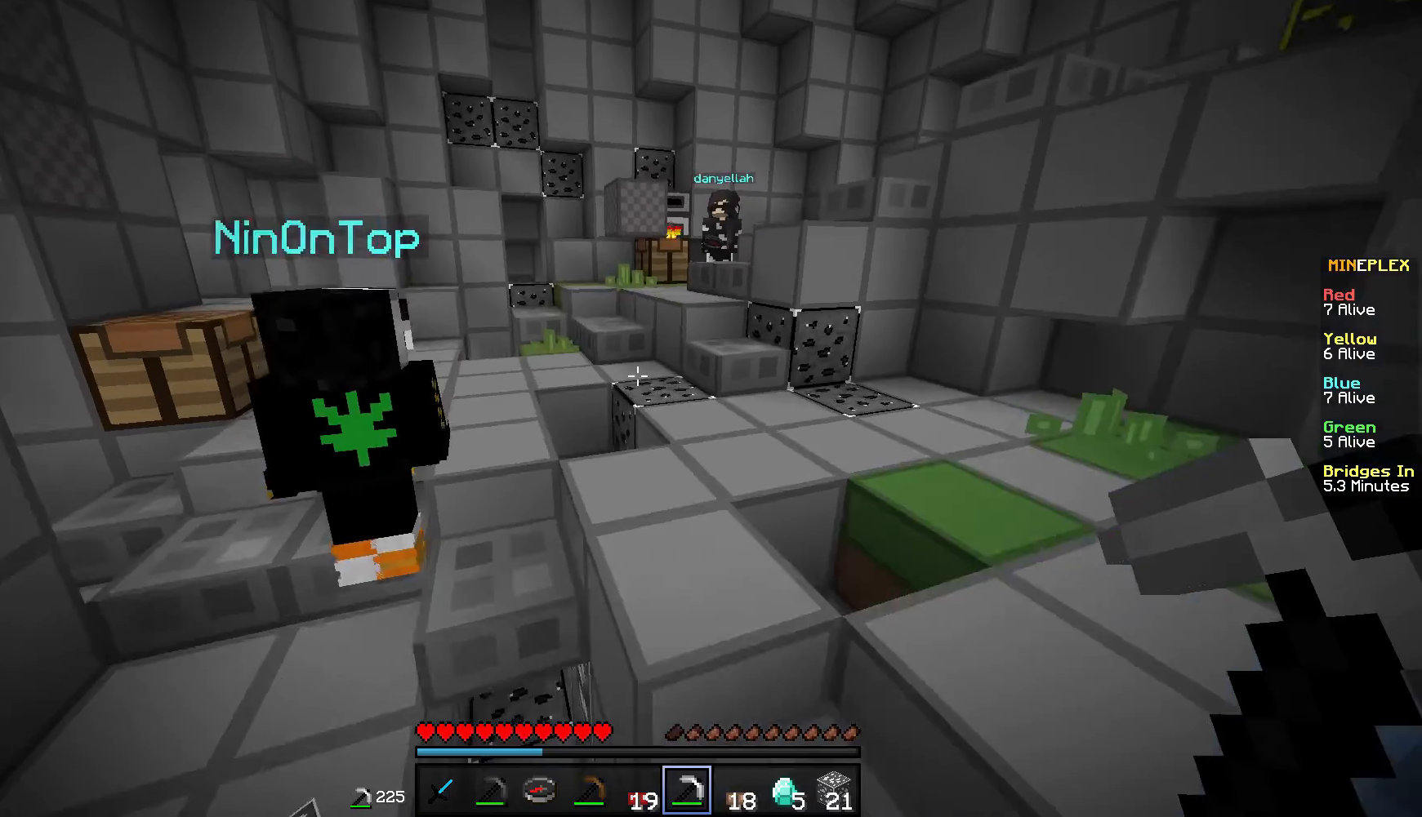
{"keys": ["w"], "mouse": [], "events": []}
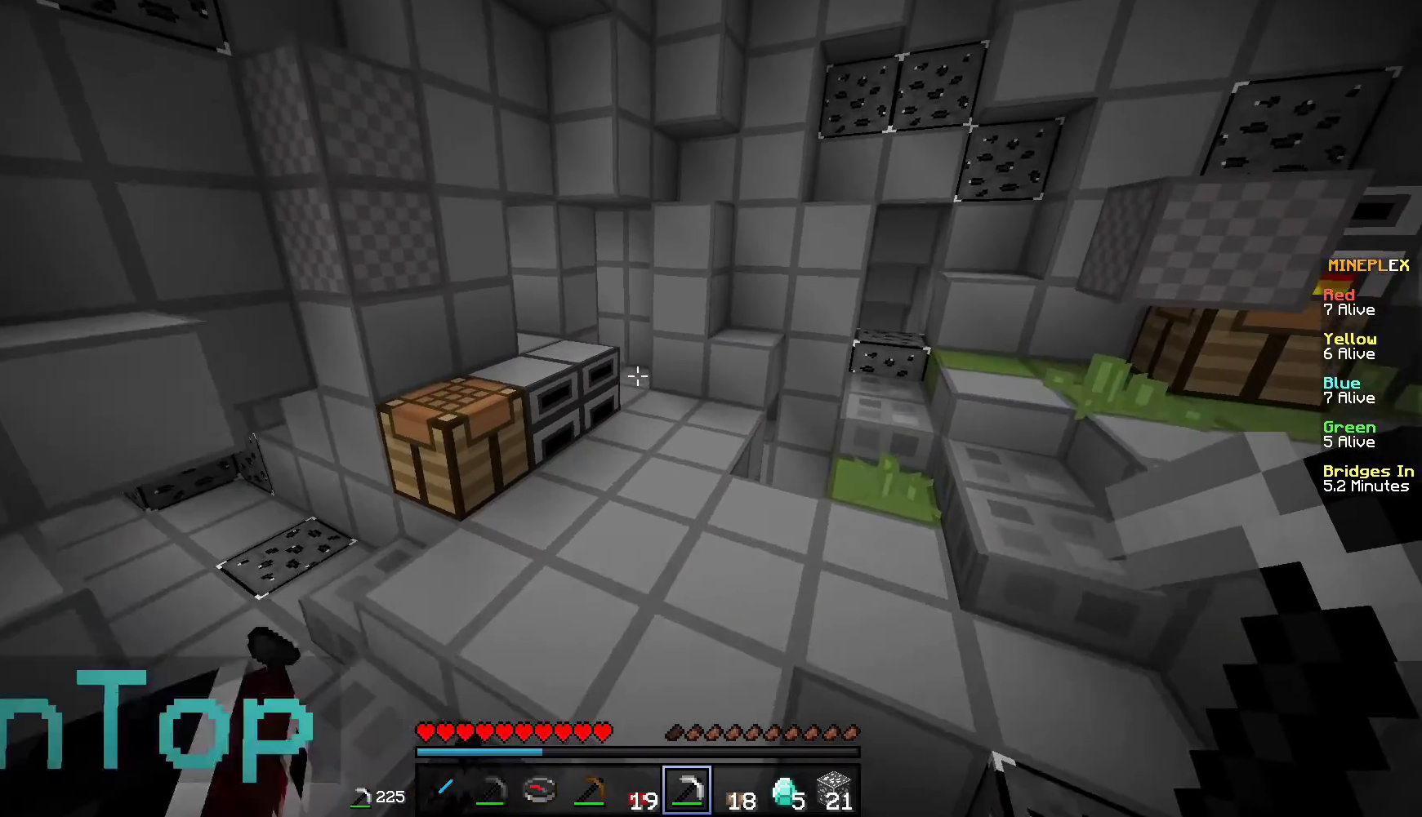
{"keys": [], "mouse": [], "events": [[267, "w", "up"], [317, "mouse_right", "down"], [468, "mouse_right", "up"]]}
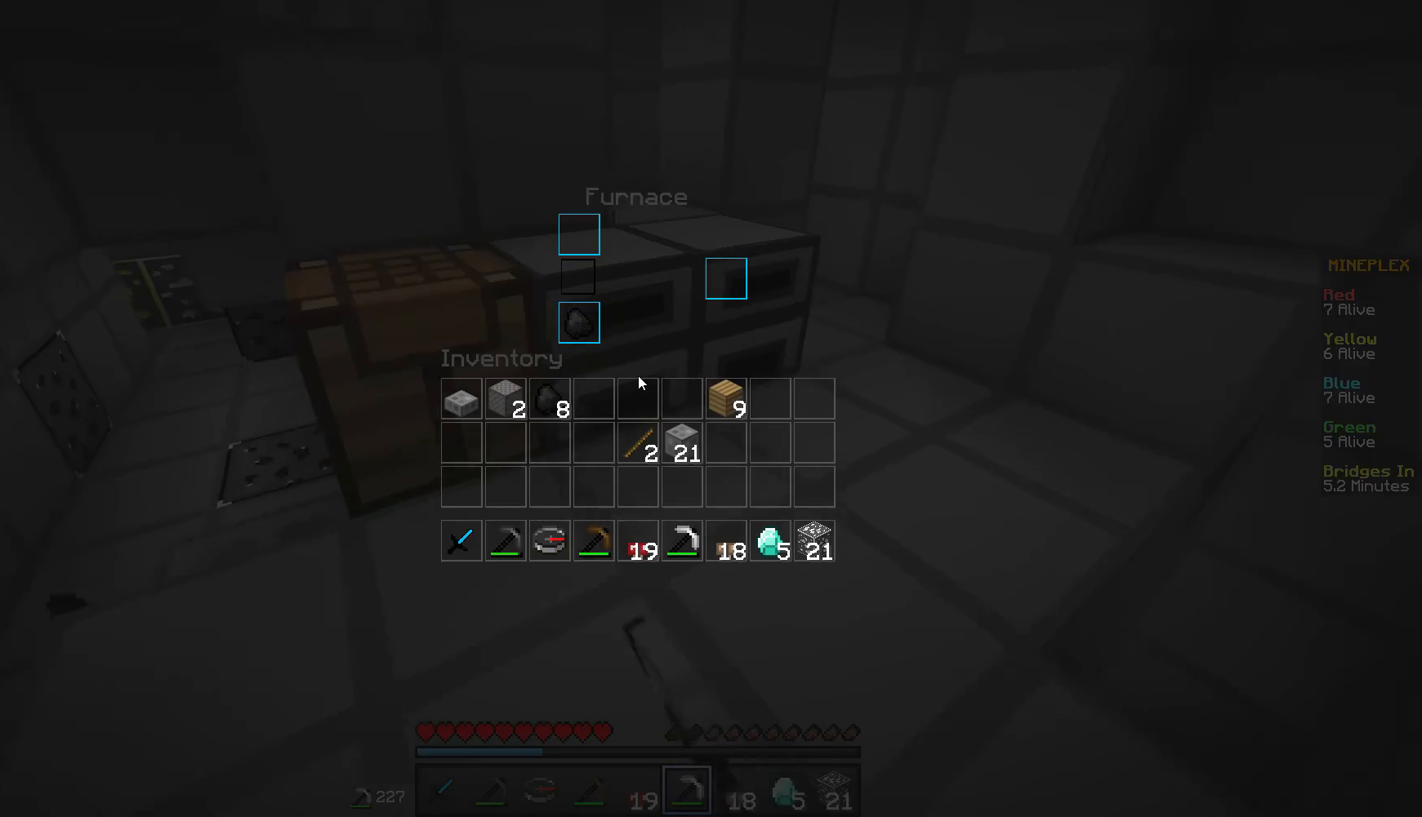
{"keys": [], "mouse": [], "events": []}
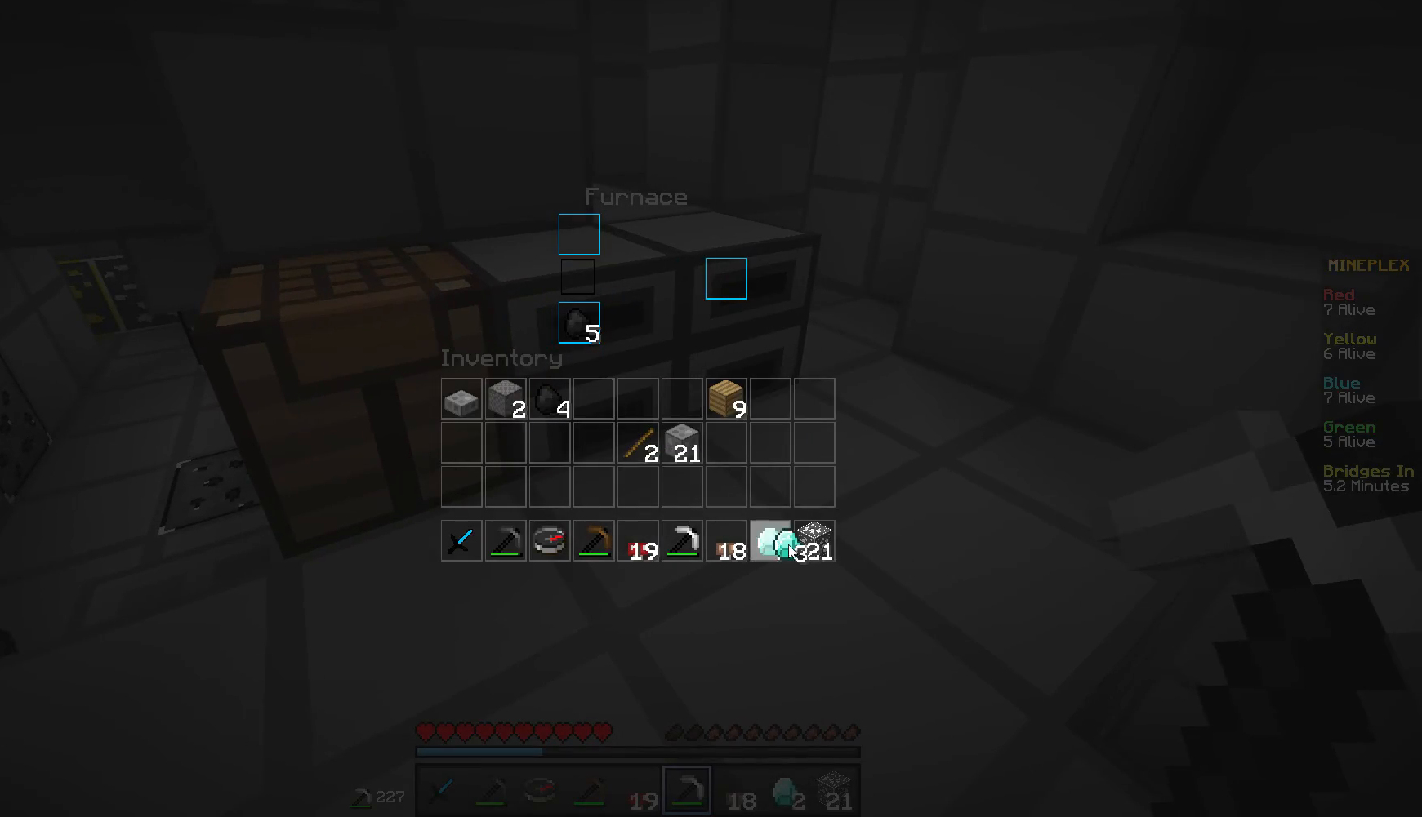
{"keys": [], "mouse": [], "events": []}
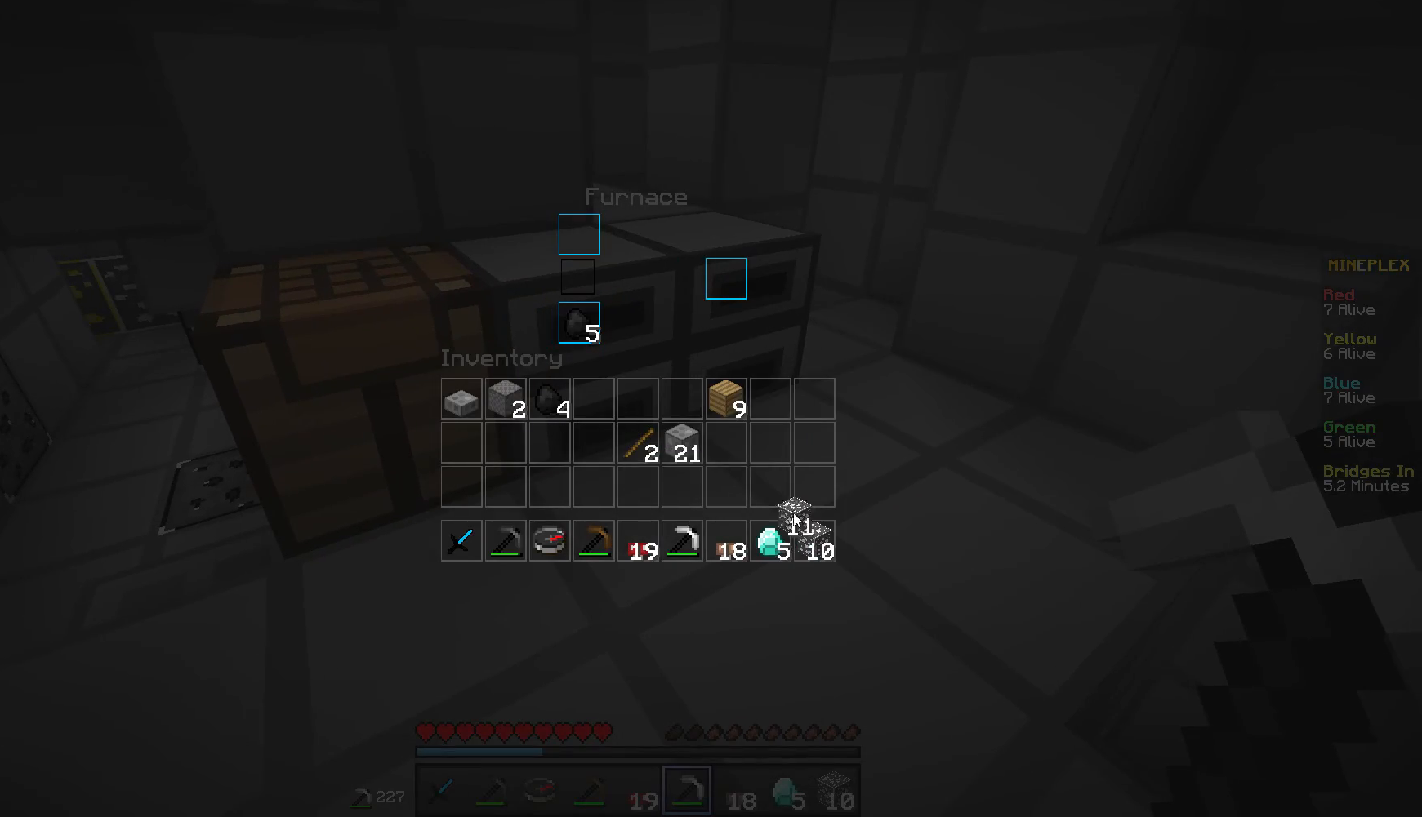
{"keys": [], "mouse": [], "events": []}
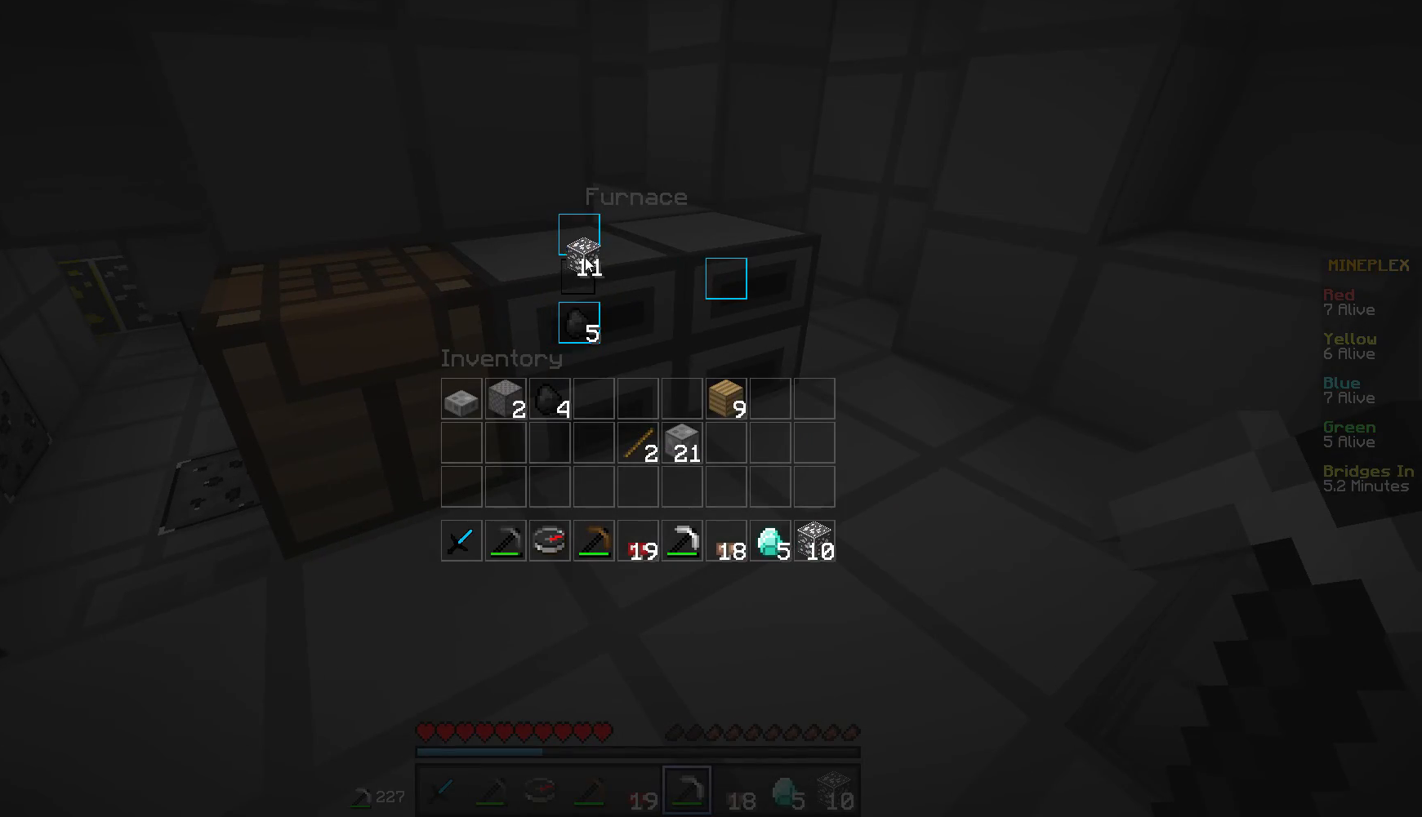
{"keys": [], "mouse": [], "events": []}
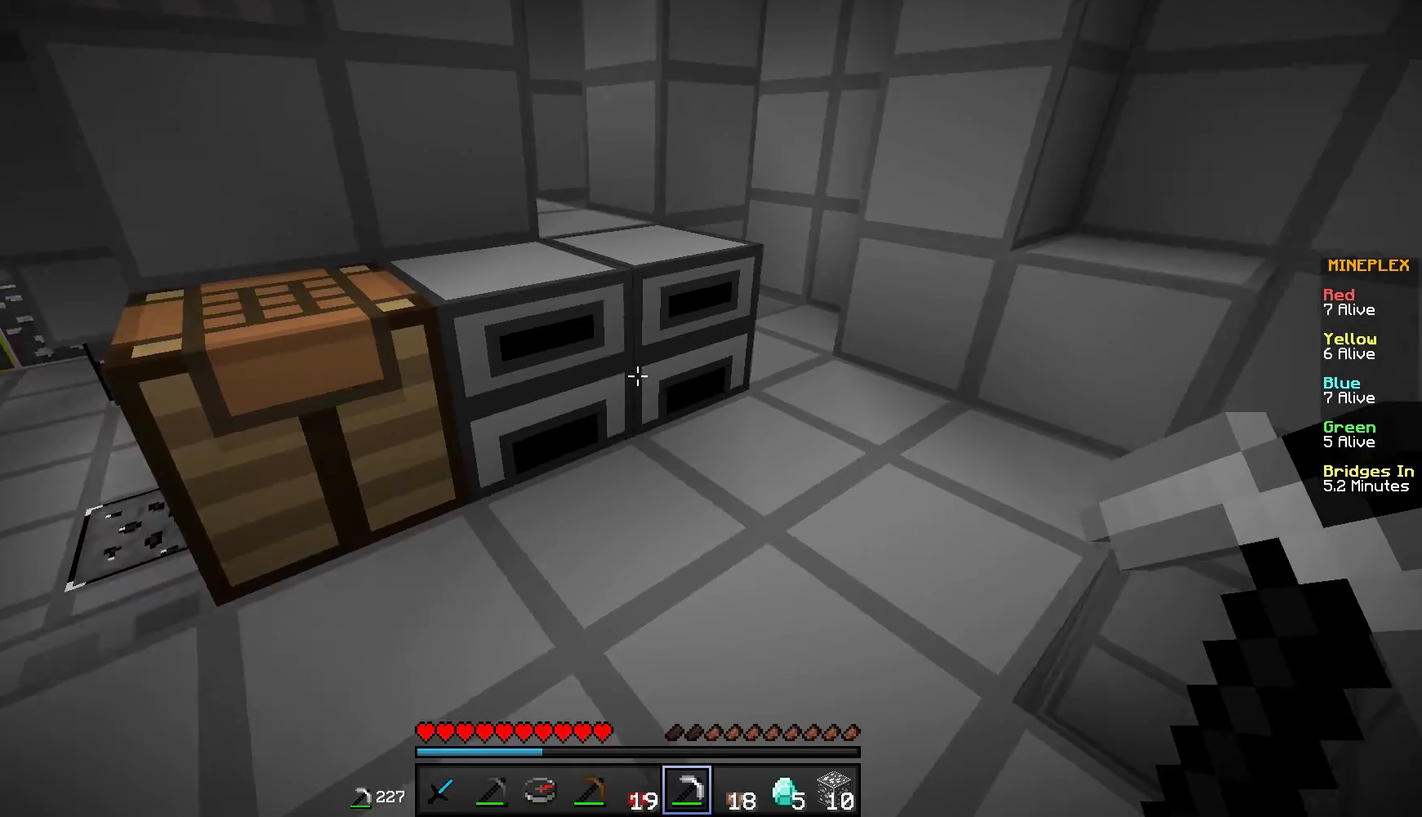
{"keys": [], "mouse": [], "events": [[50, "w", "down"], [167, "d", "down"], [167, "mouse_right", "down"], [234, "d", "up"], [250, "w", "up"], [334, "mouse_right", "up"]]}
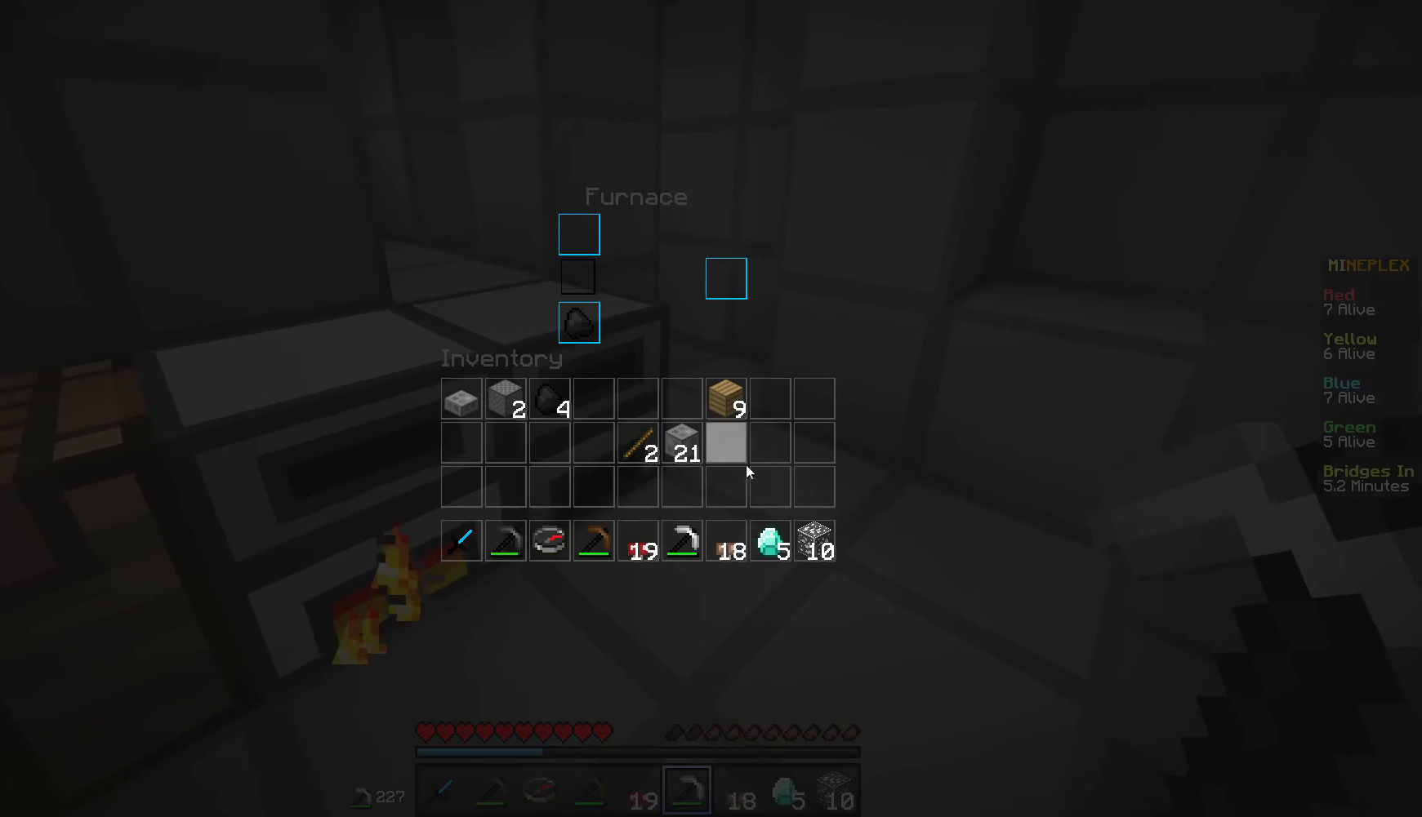
{"keys": [], "mouse": [], "events": []}
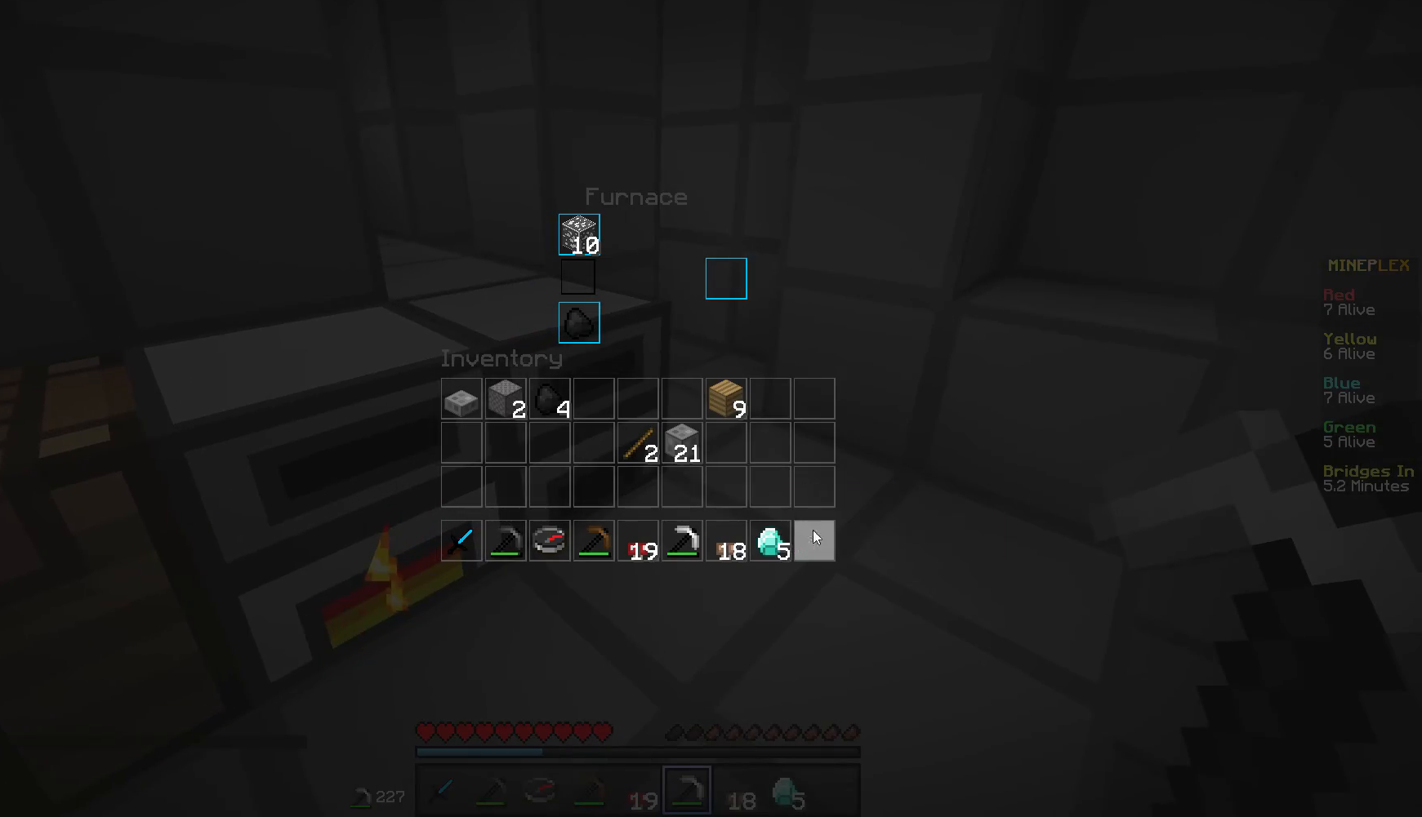
{"keys": [], "mouse": [], "events": []}
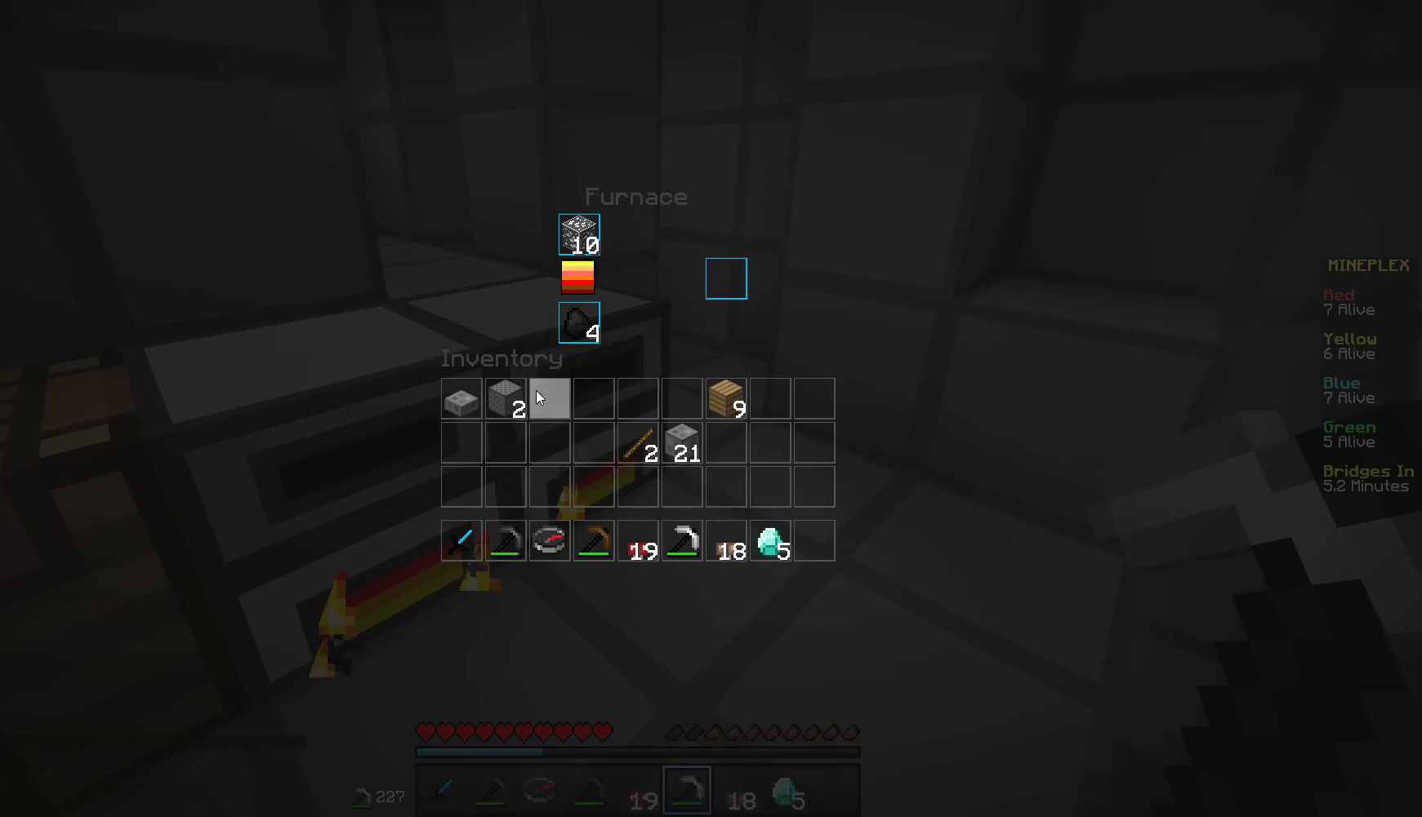
{"keys": [], "mouse": [], "events": []}
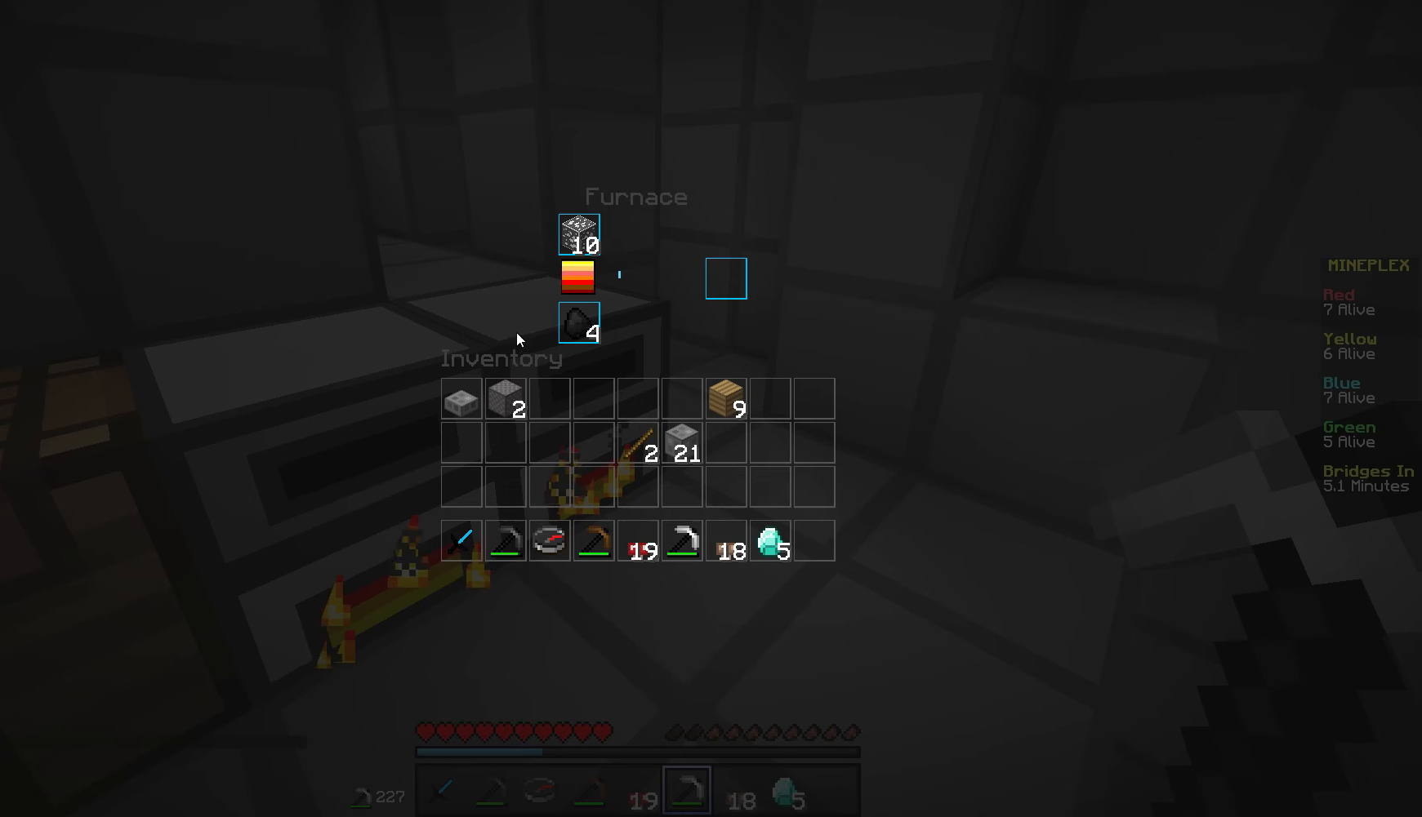
{"keys": ["s"], "mouse": [], "events": [[500, "s", "down"]]}
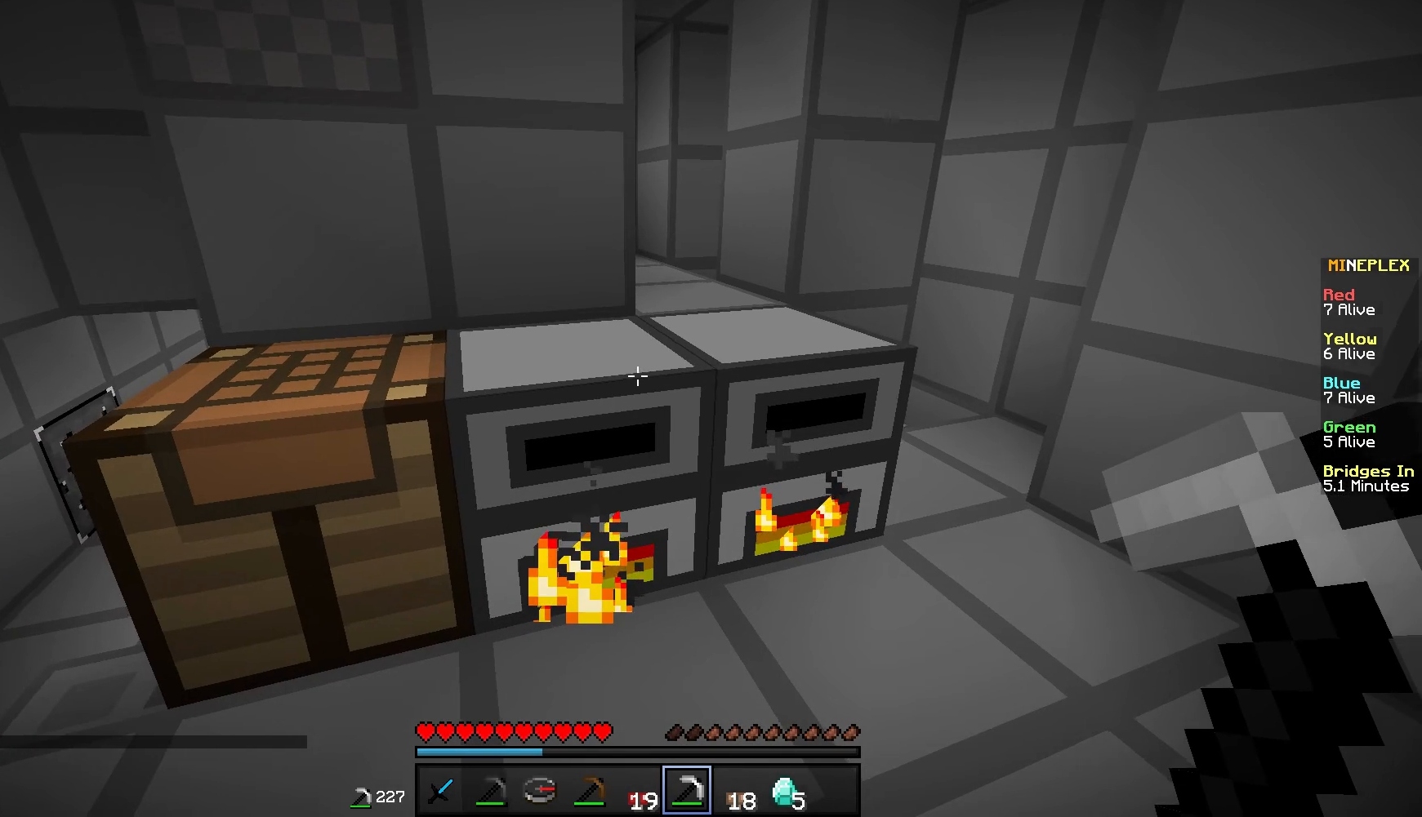
{"keys": [], "mouse": [], "events": [[151, "s", "up"]]}
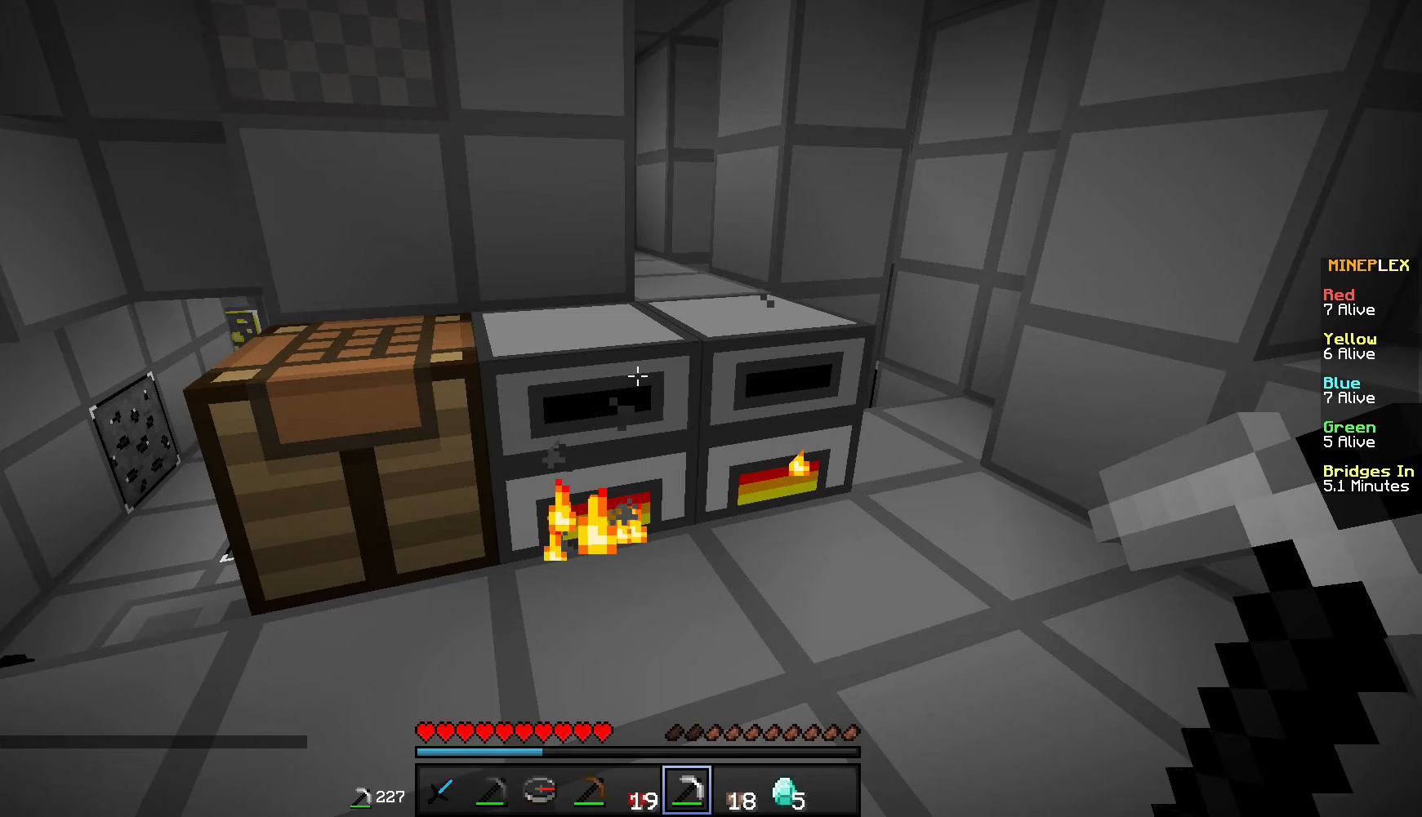
{"keys": [], "mouse": [], "events": []}
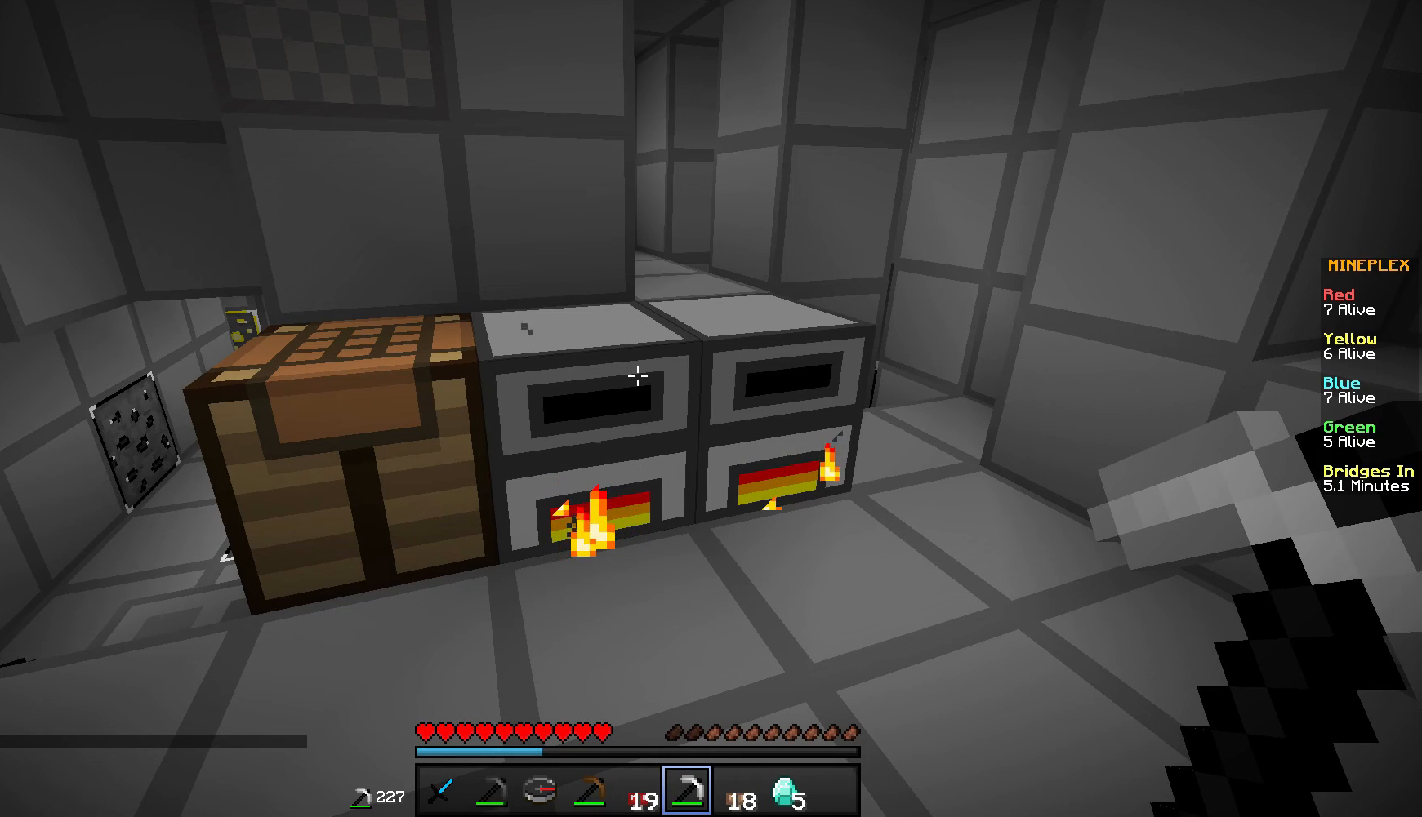
{"keys": [], "mouse": [], "events": []}
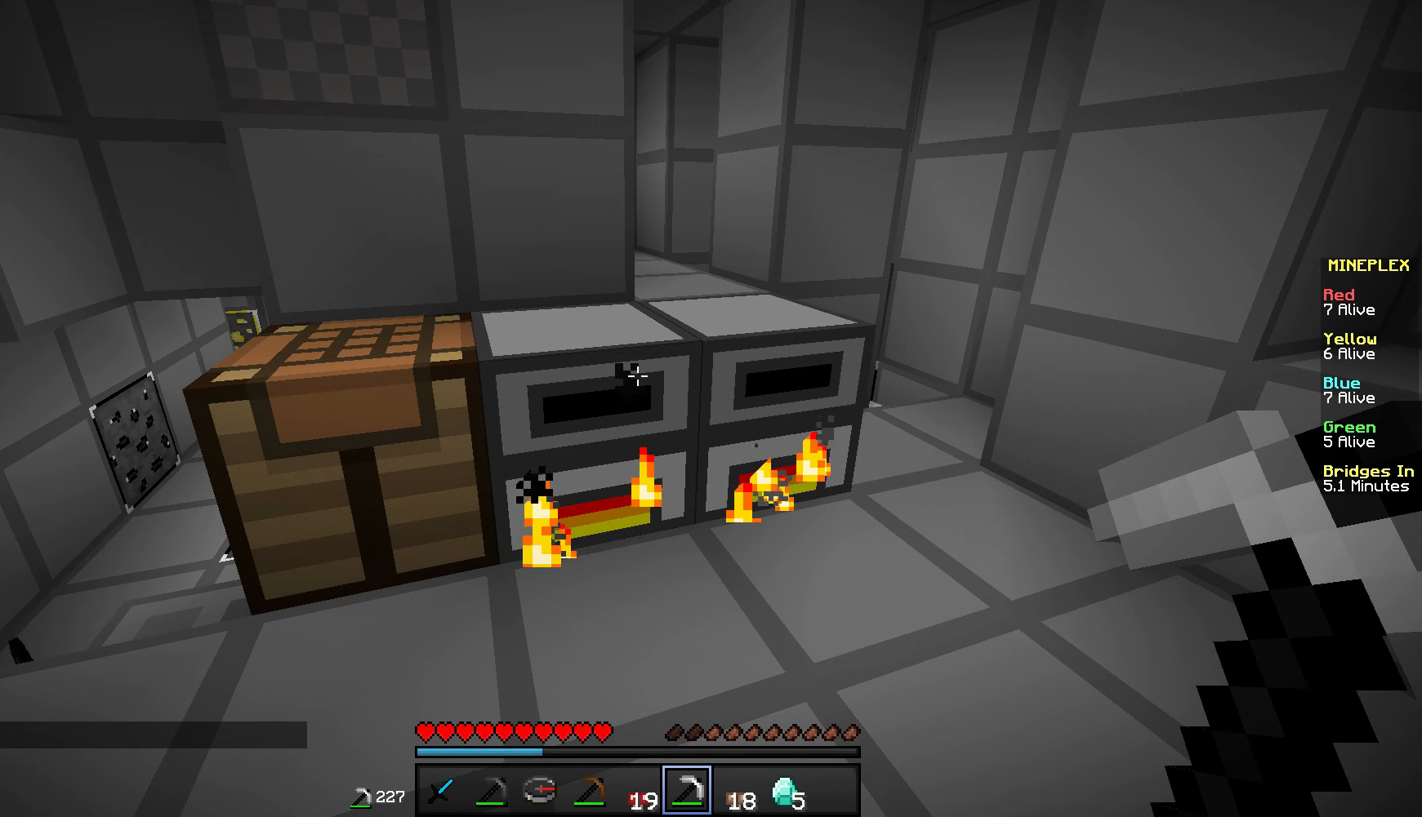
{"keys": [], "mouse": [], "events": []}
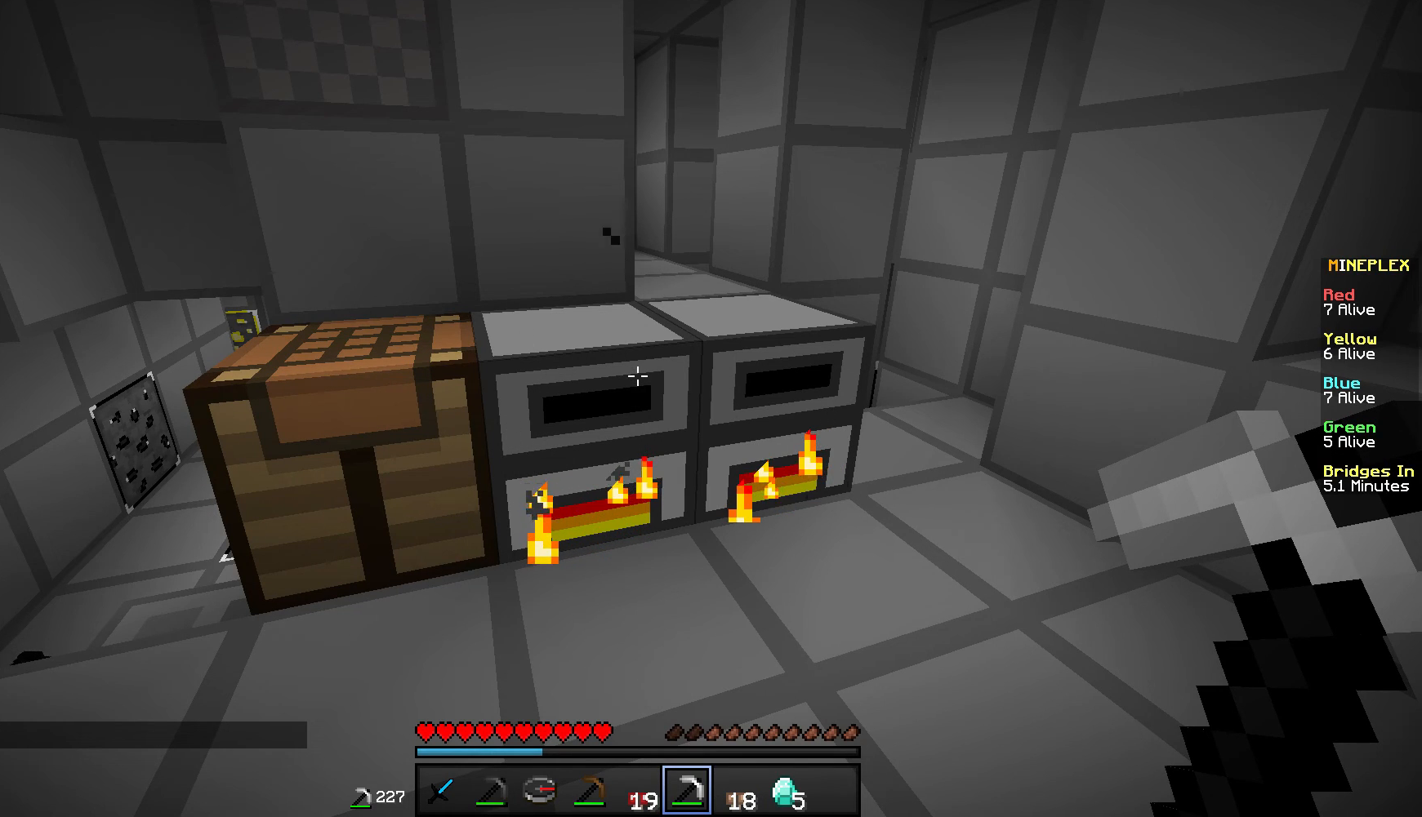
{"keys": [], "mouse": [], "events": []}
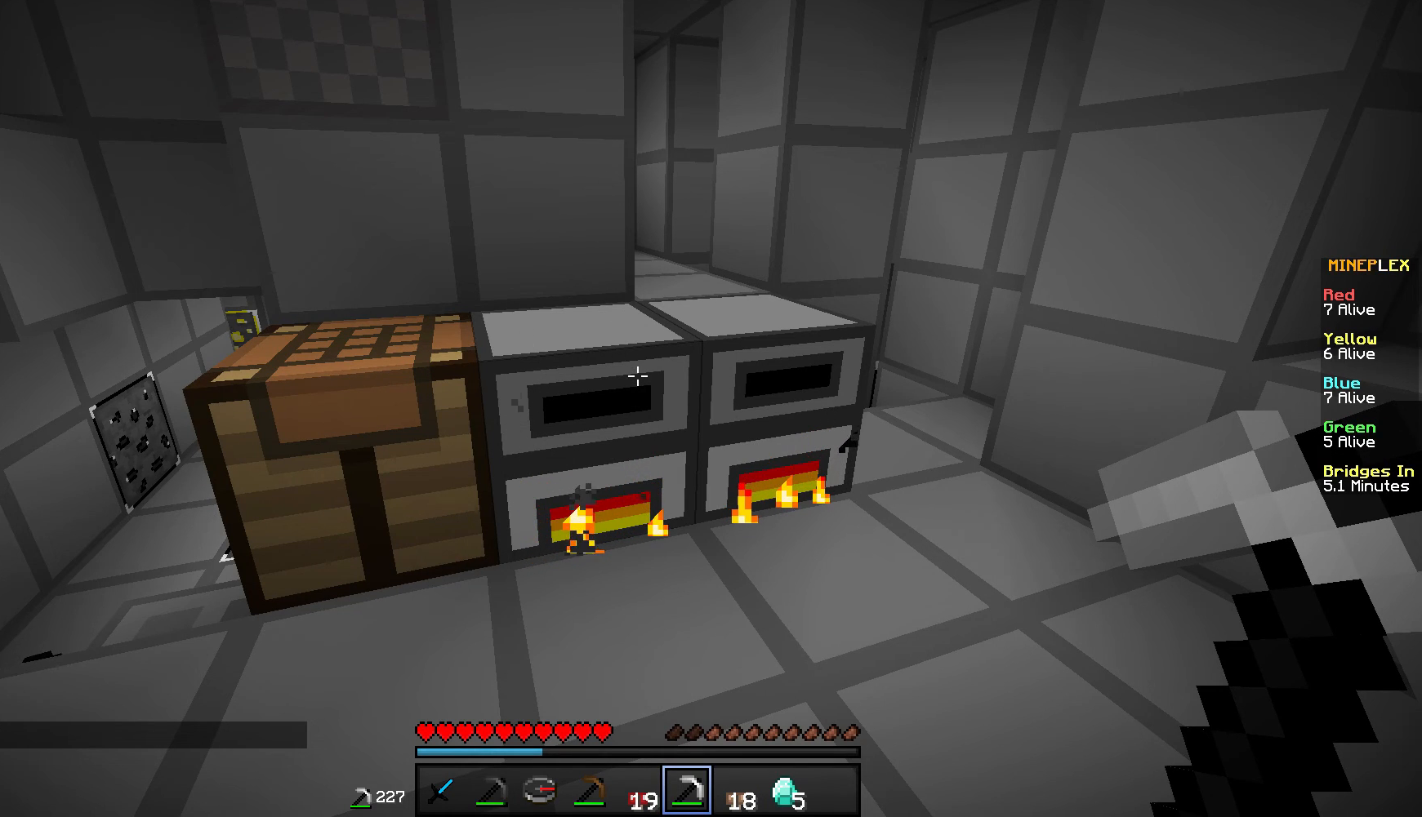
{"keys": [], "mouse": [], "events": []}
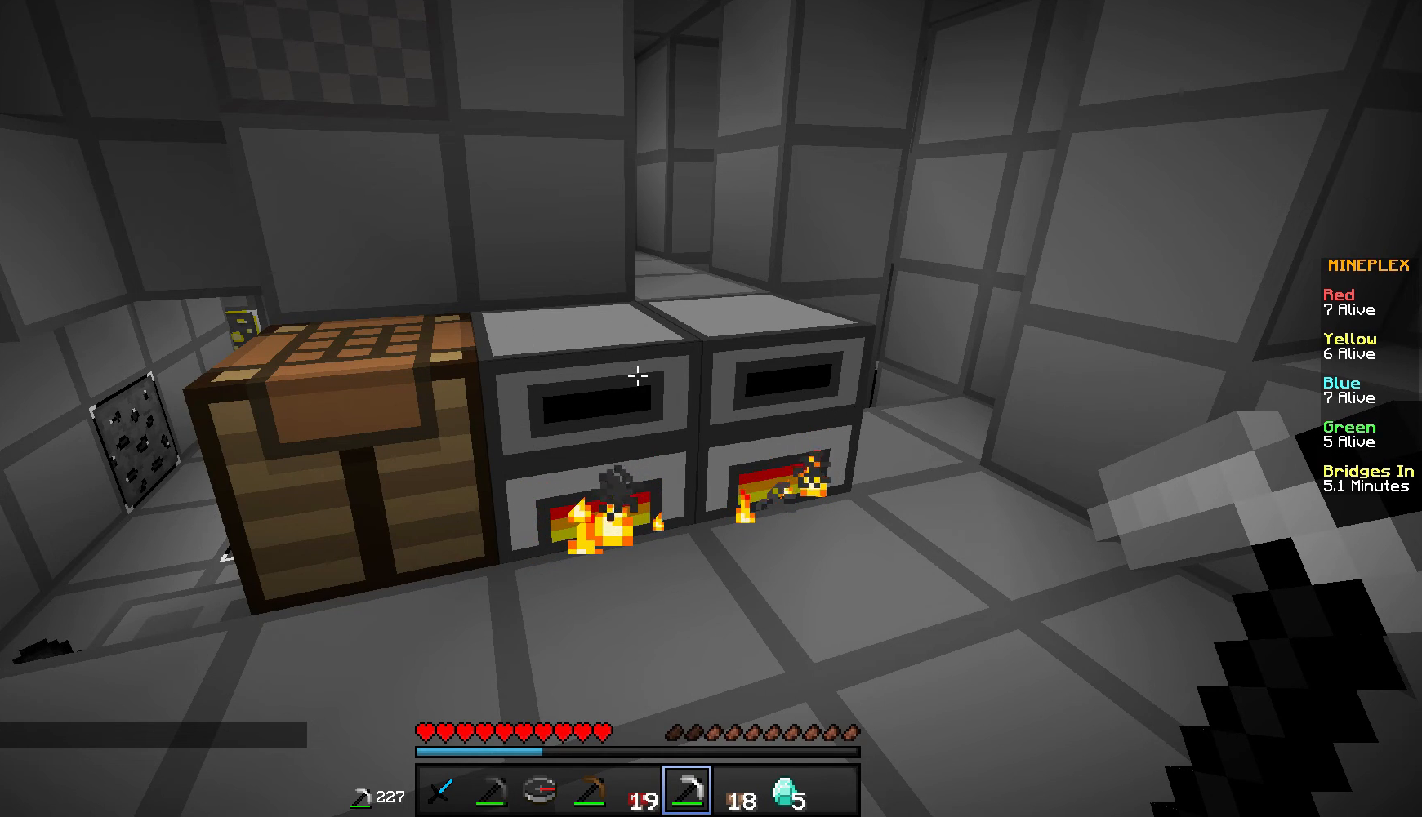
{"keys": [], "mouse": [], "events": []}
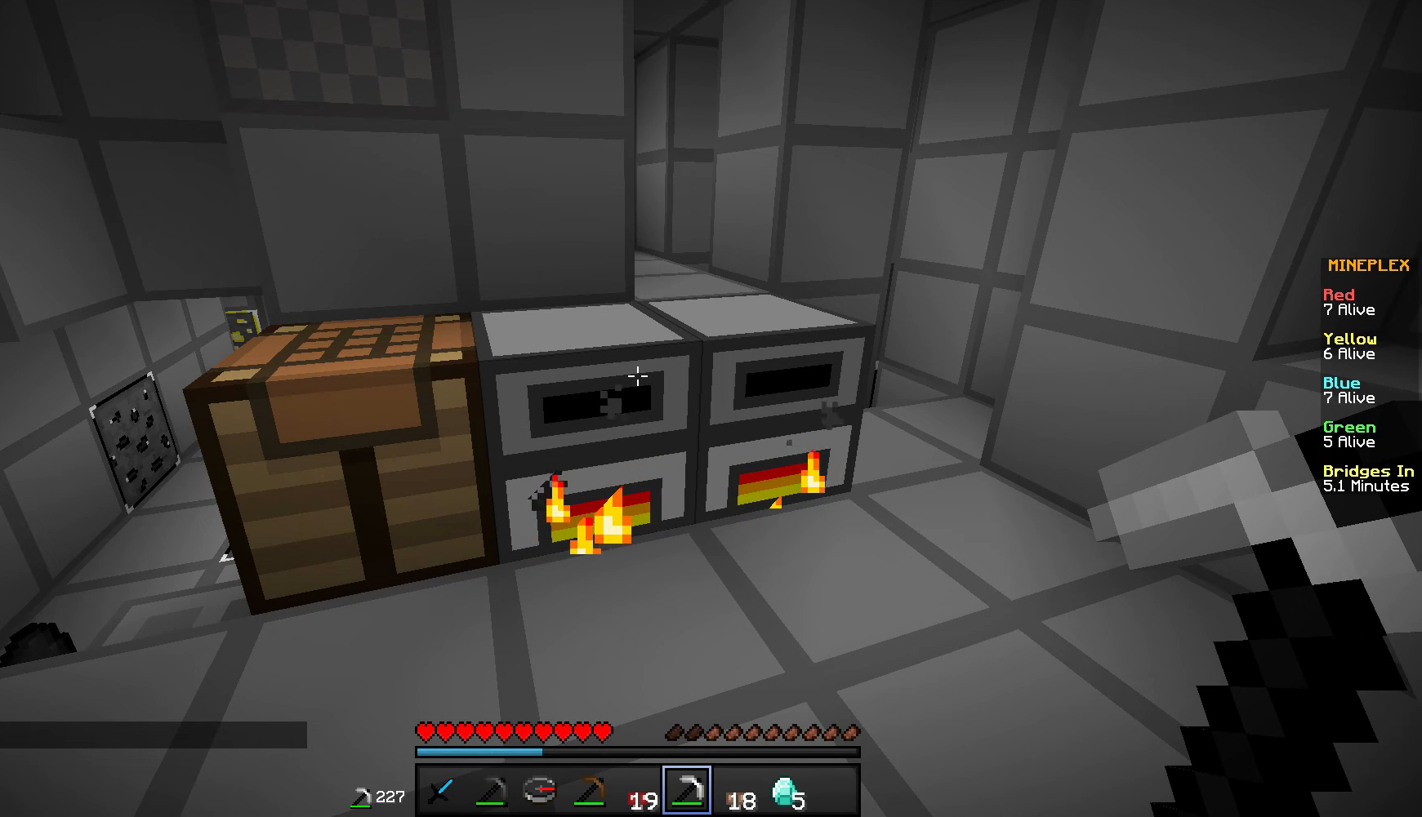
{"keys": [], "mouse": [], "events": []}
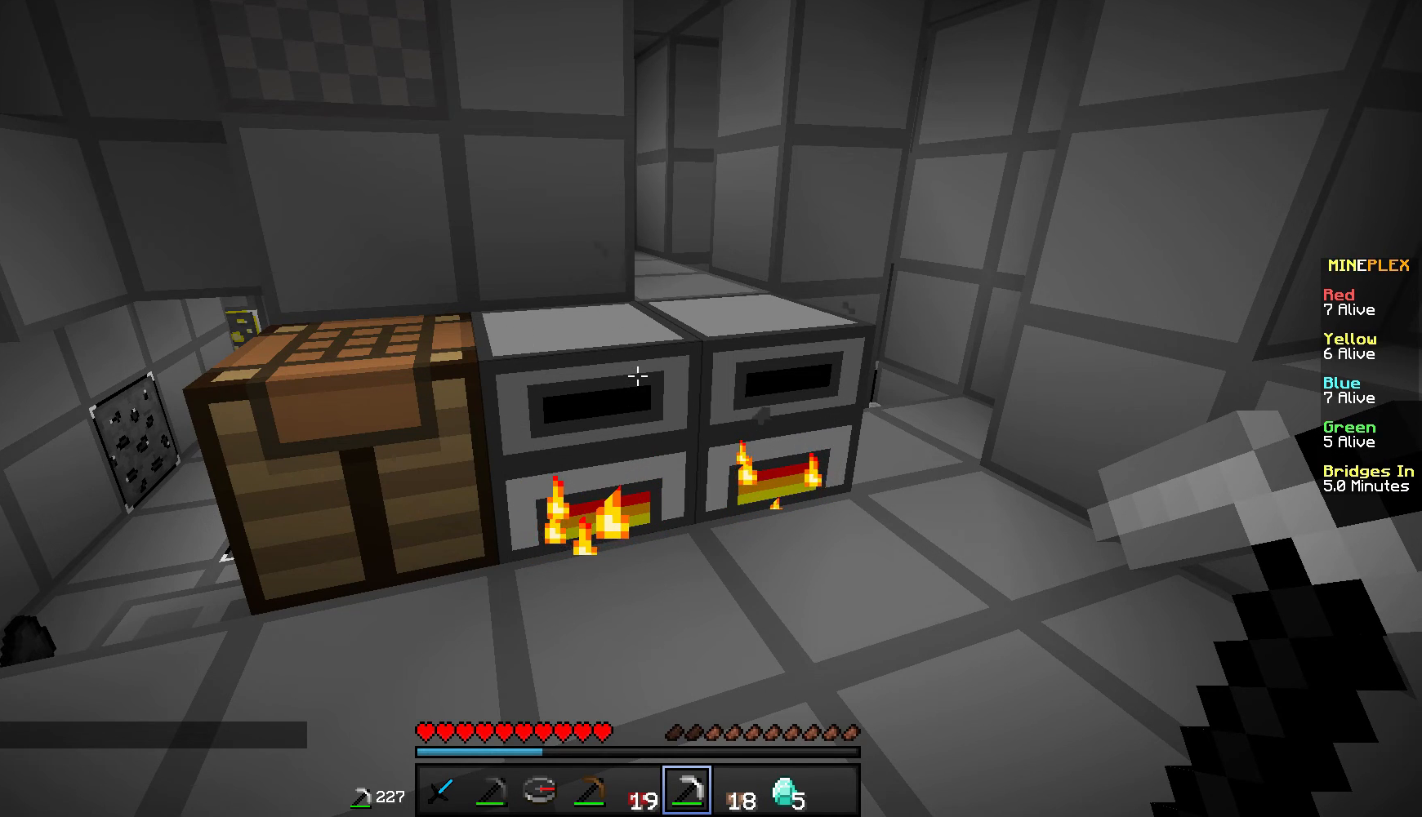
{"keys": [], "mouse": [], "events": []}
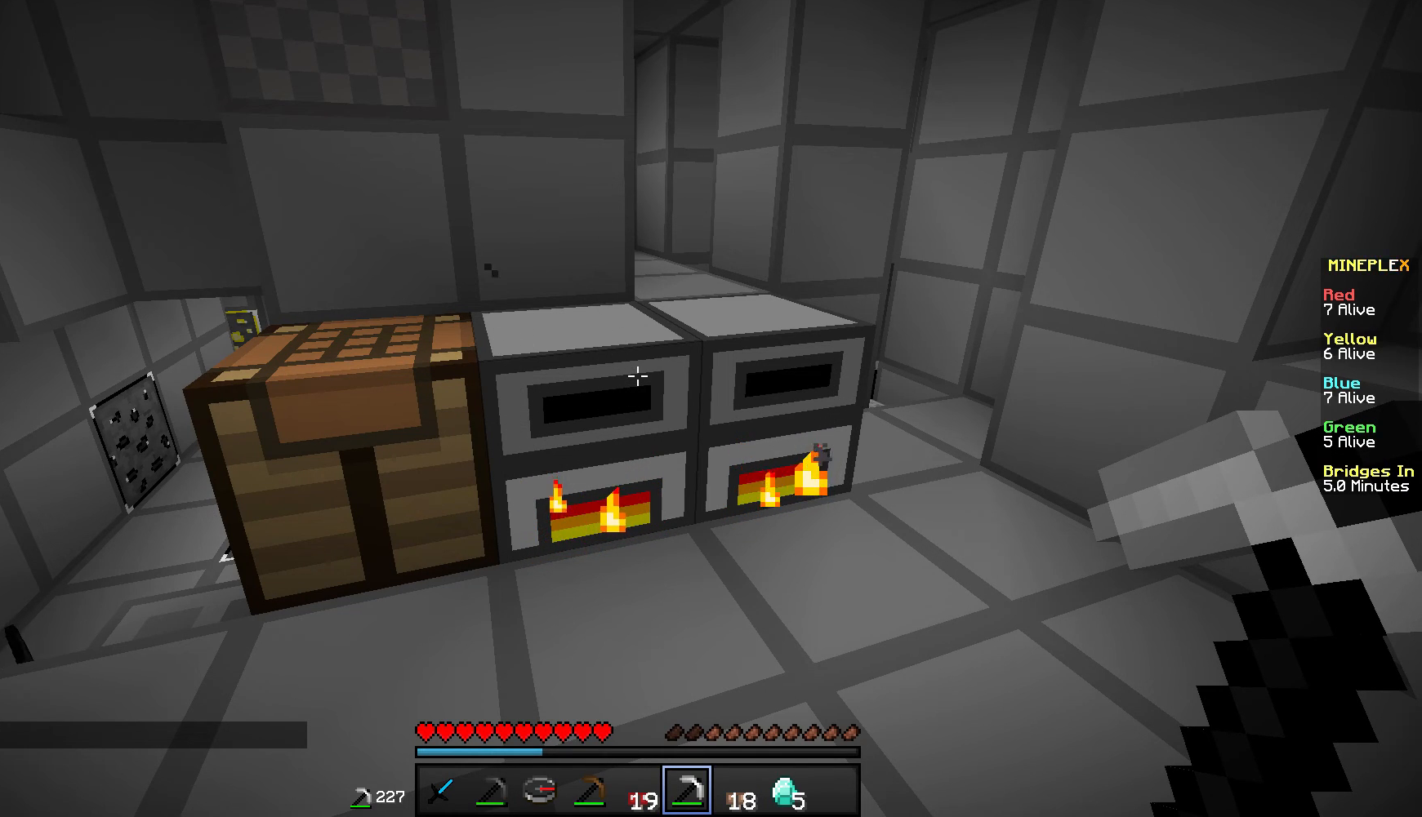
{"keys": [], "mouse": [], "events": []}
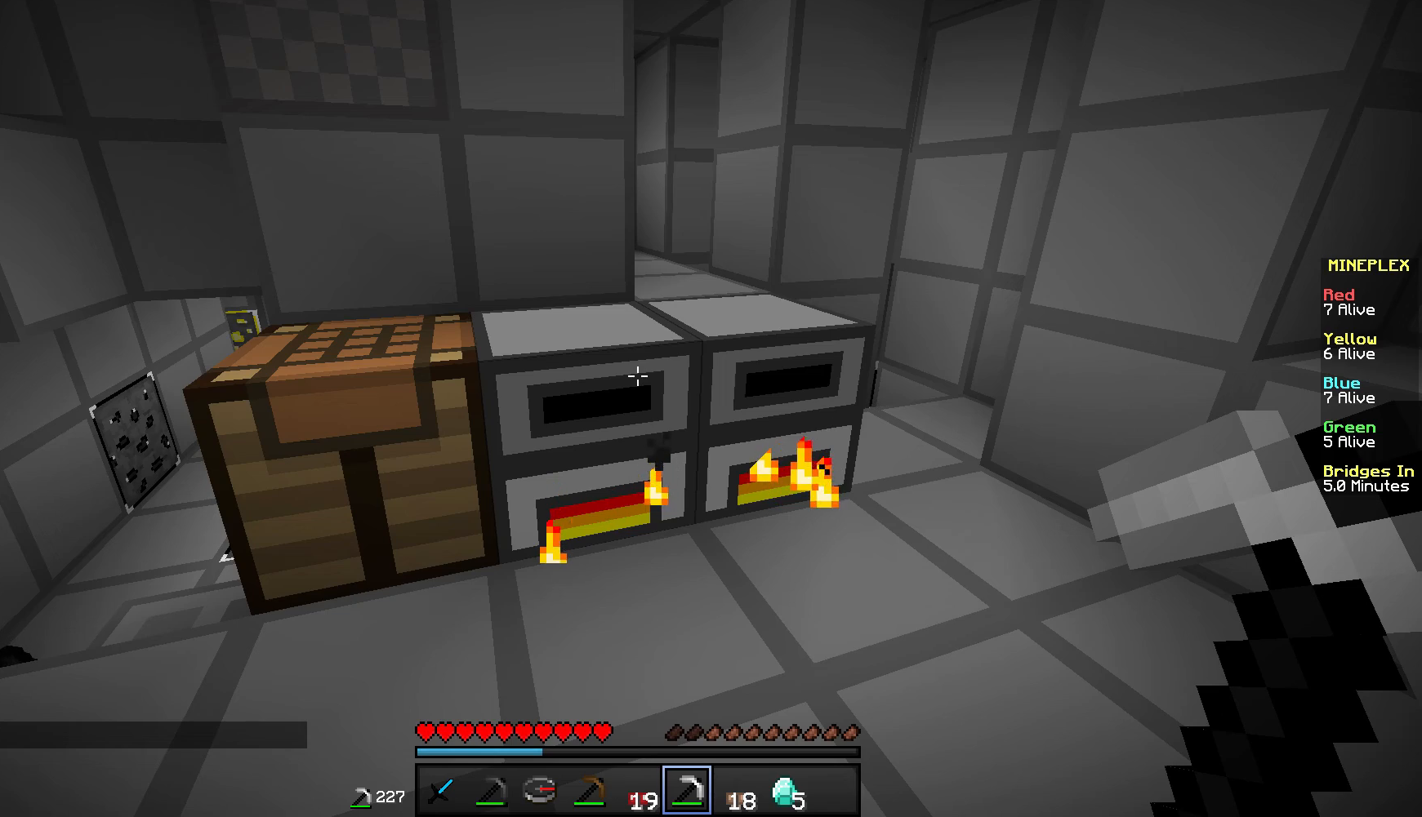
{"keys": [], "mouse": [], "events": []}